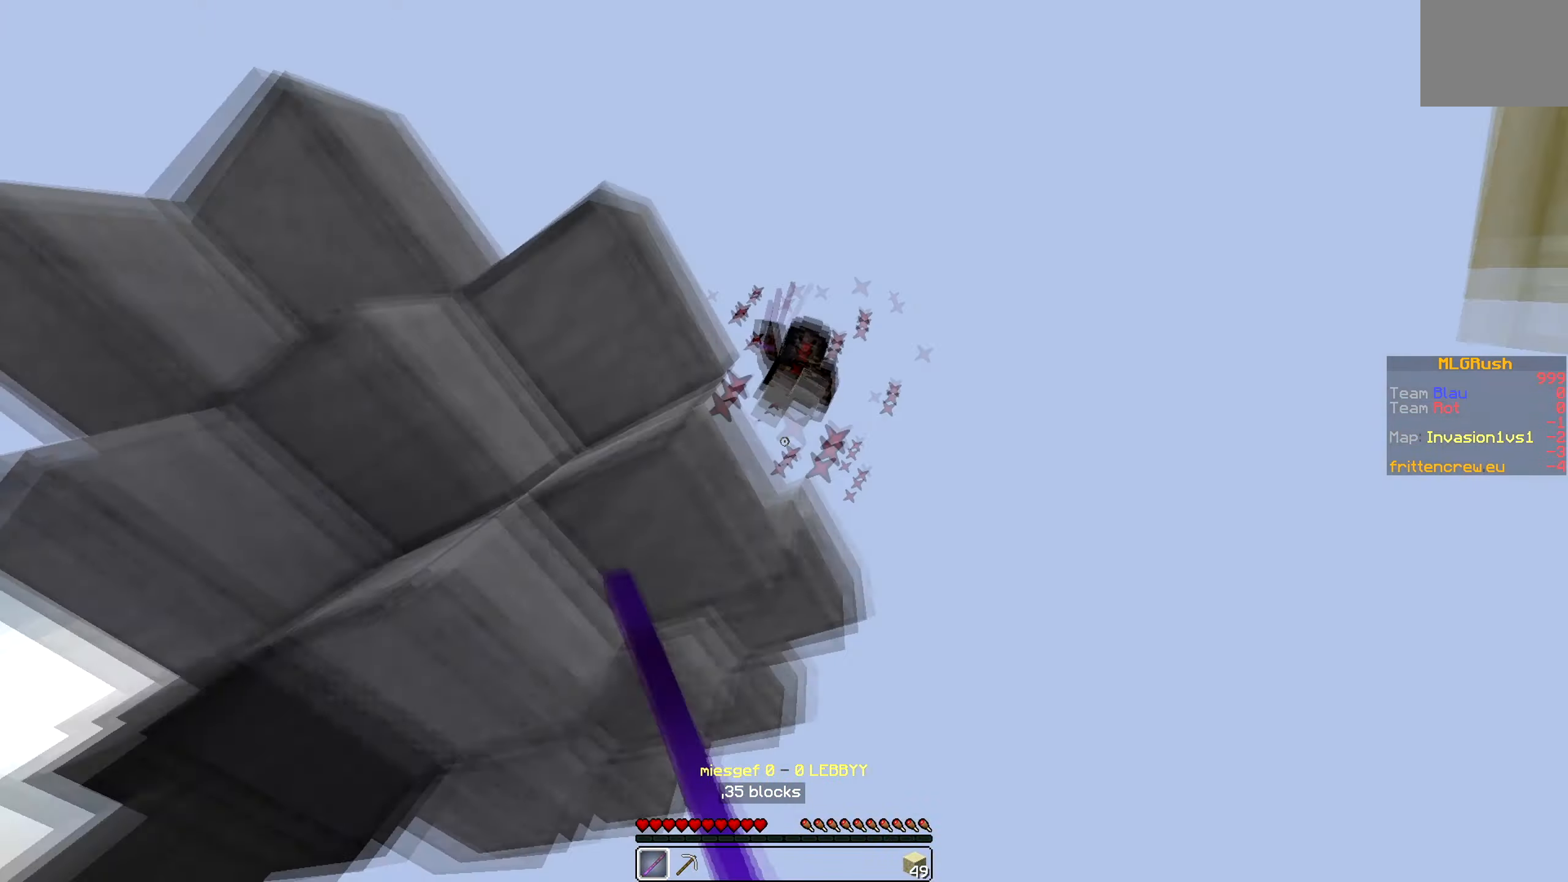
Gameplay with keyboard; each line is a JSON object with the keys held at the frame after it. "events" lists presses ("down") and releases ("up") of "a", "d", "s" and "w" between this image and that frame as [ms after this image, input, new state], when the widget could be followed in between. No other keys are recorded. Mouse input is not recorded.
{"keys": ["w"], "events": [[134, "d", "up"], [300, "w", "down"]]}
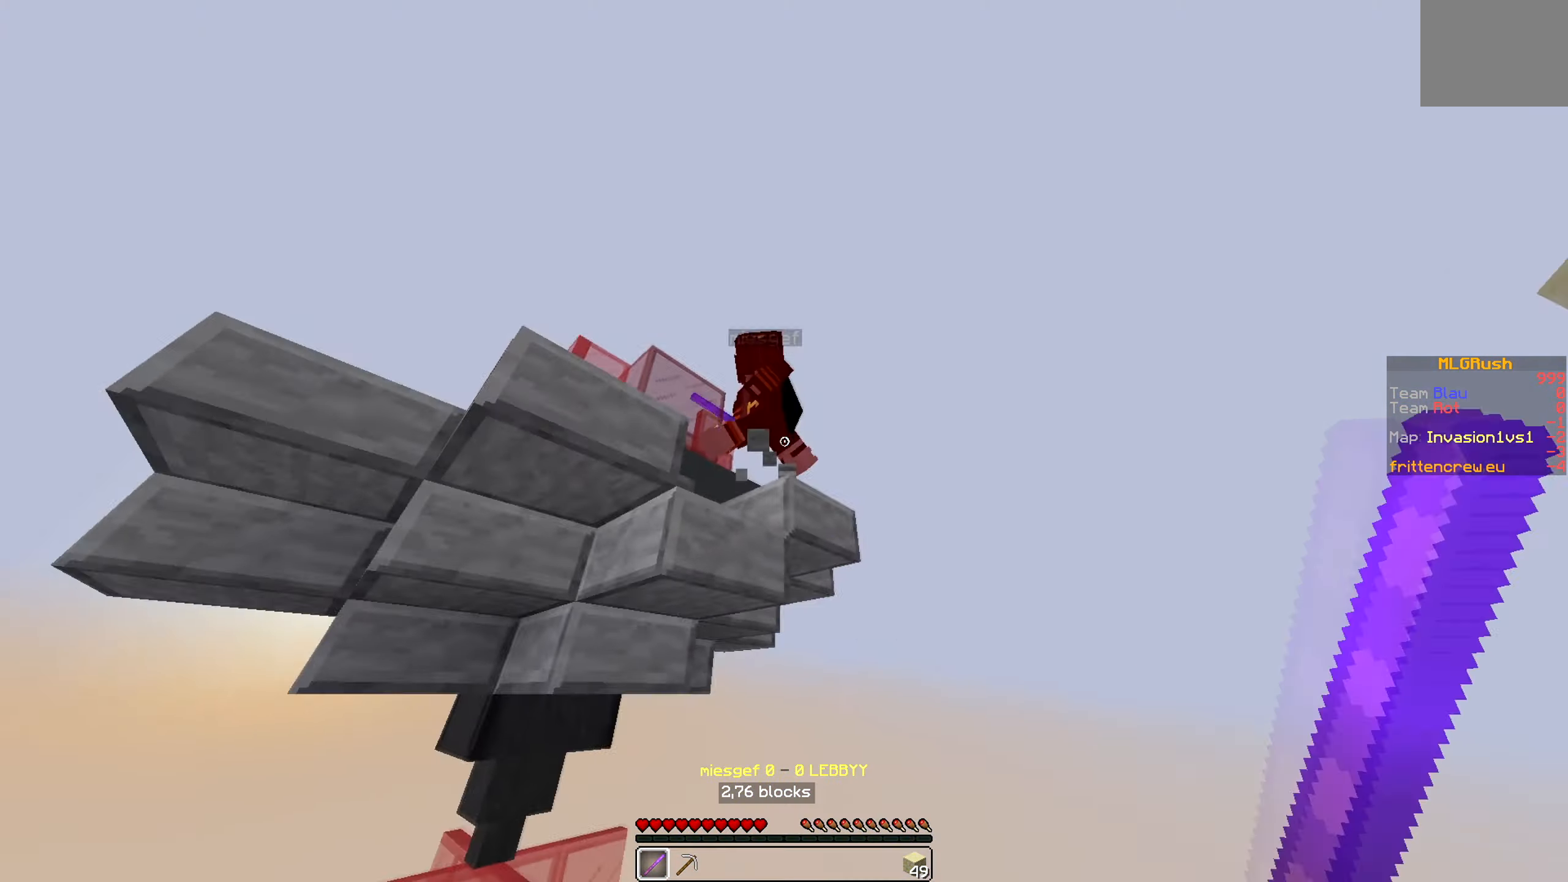
{"keys": ["w"], "events": []}
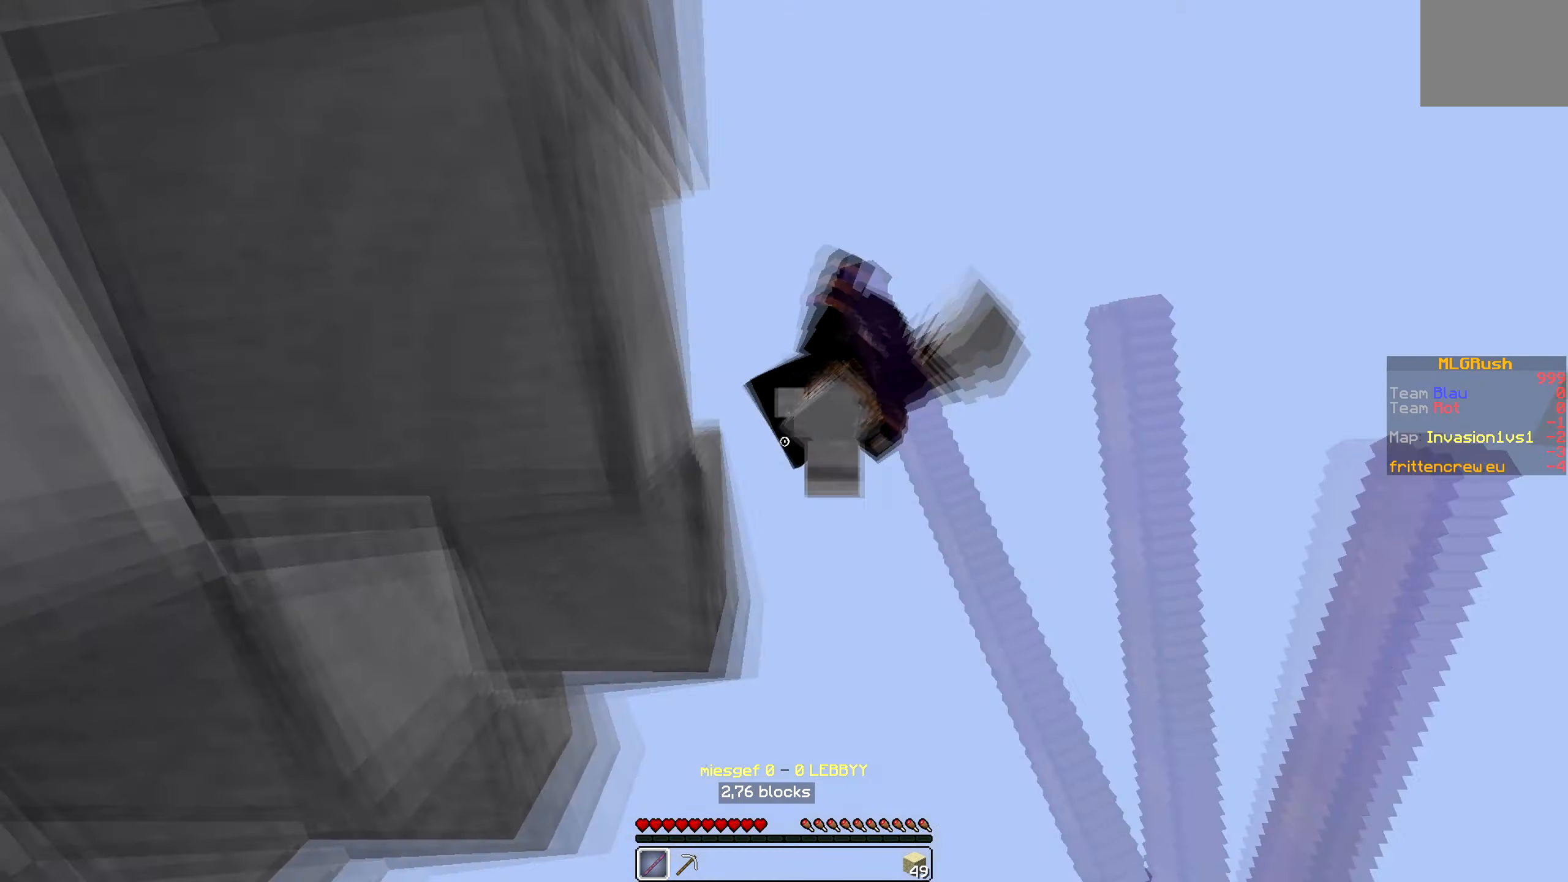
{"keys": ["w"], "events": [[66, "d", "down"], [433, "d", "up"]]}
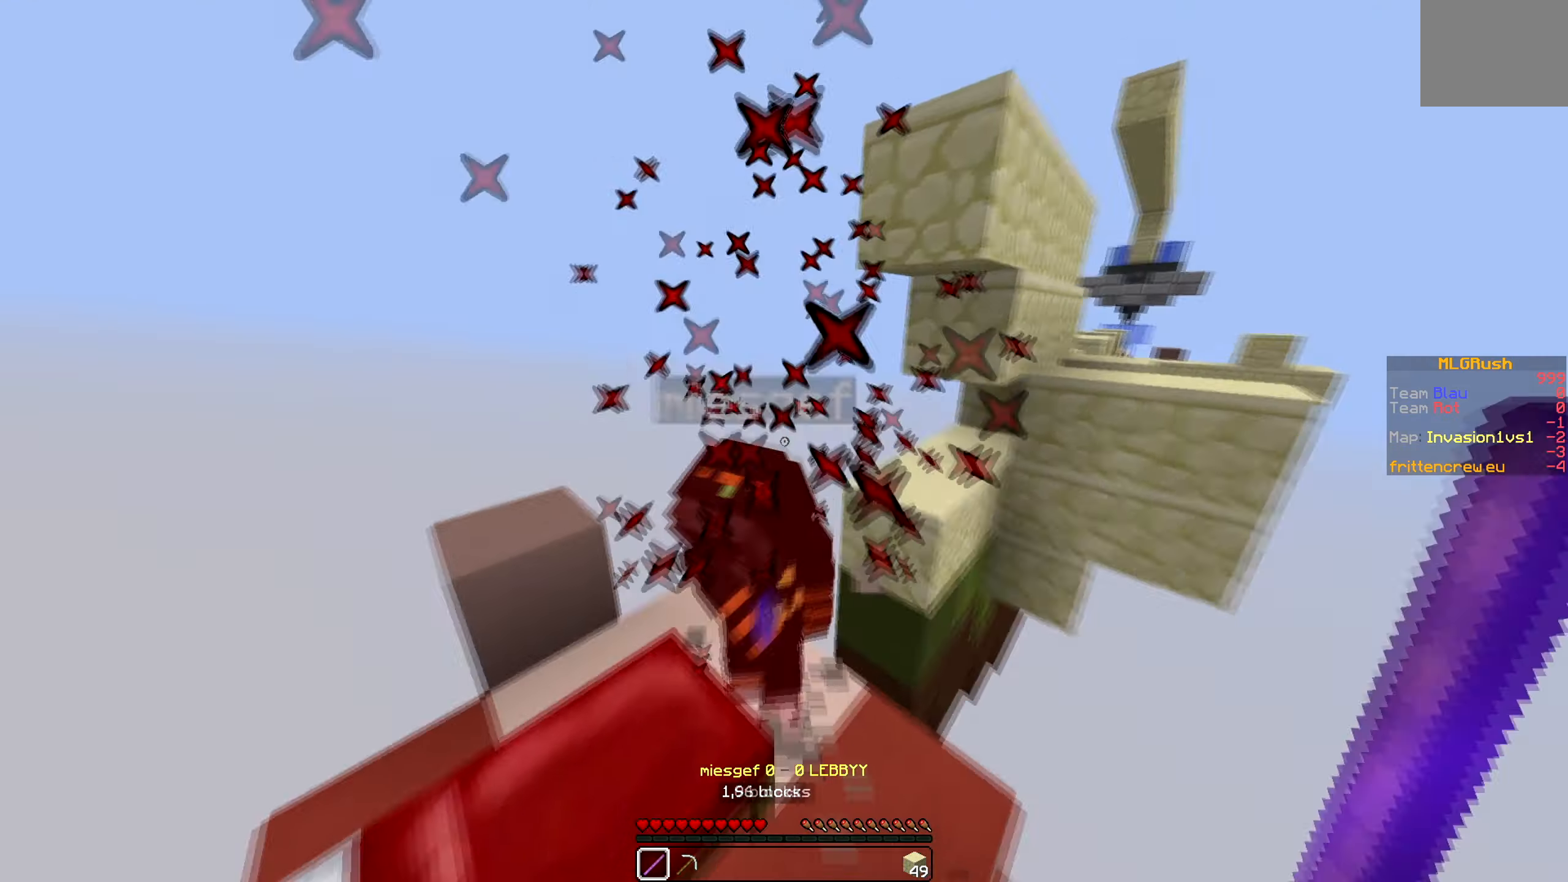
{"keys": ["w"], "events": [[183, "d", "down"], [316, "d", "up"]]}
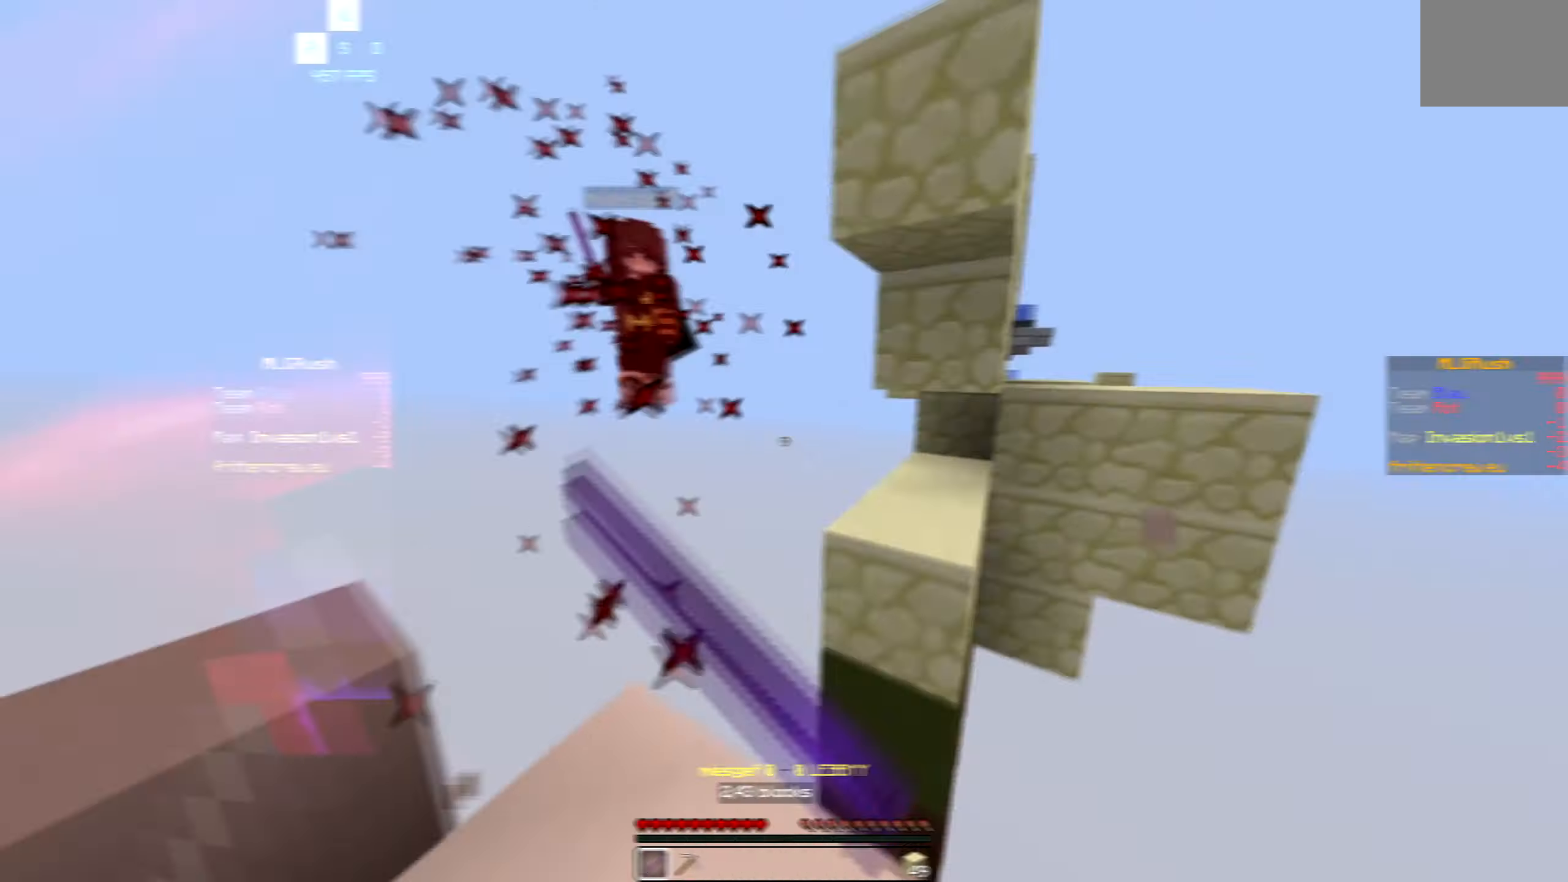
{"keys": ["w"]}
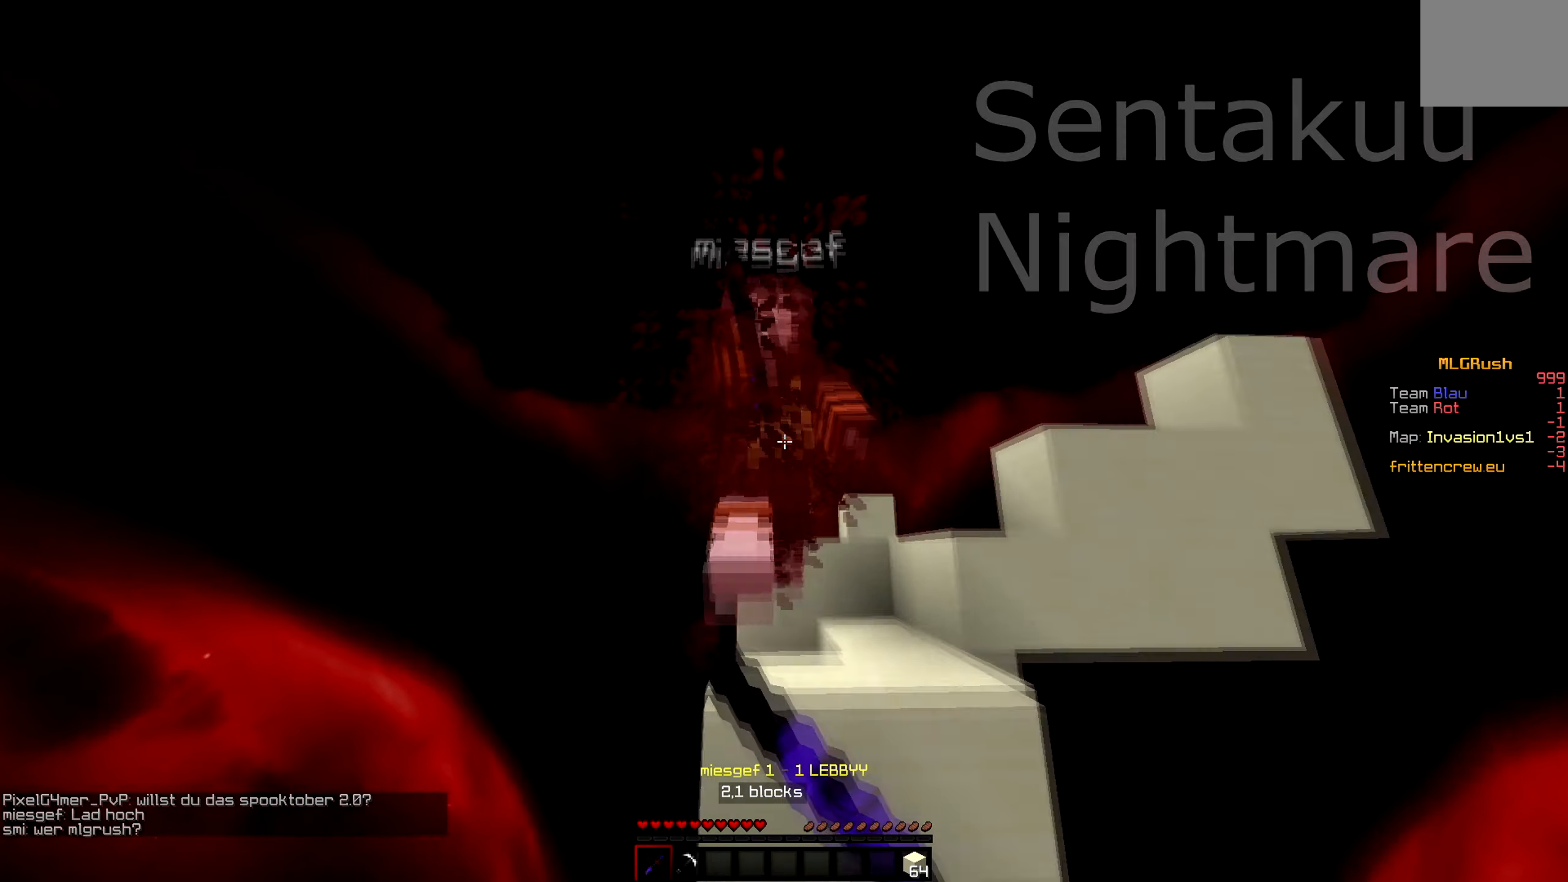
{"keys": ["d", "w"], "events": [[233, "d", "down"]]}
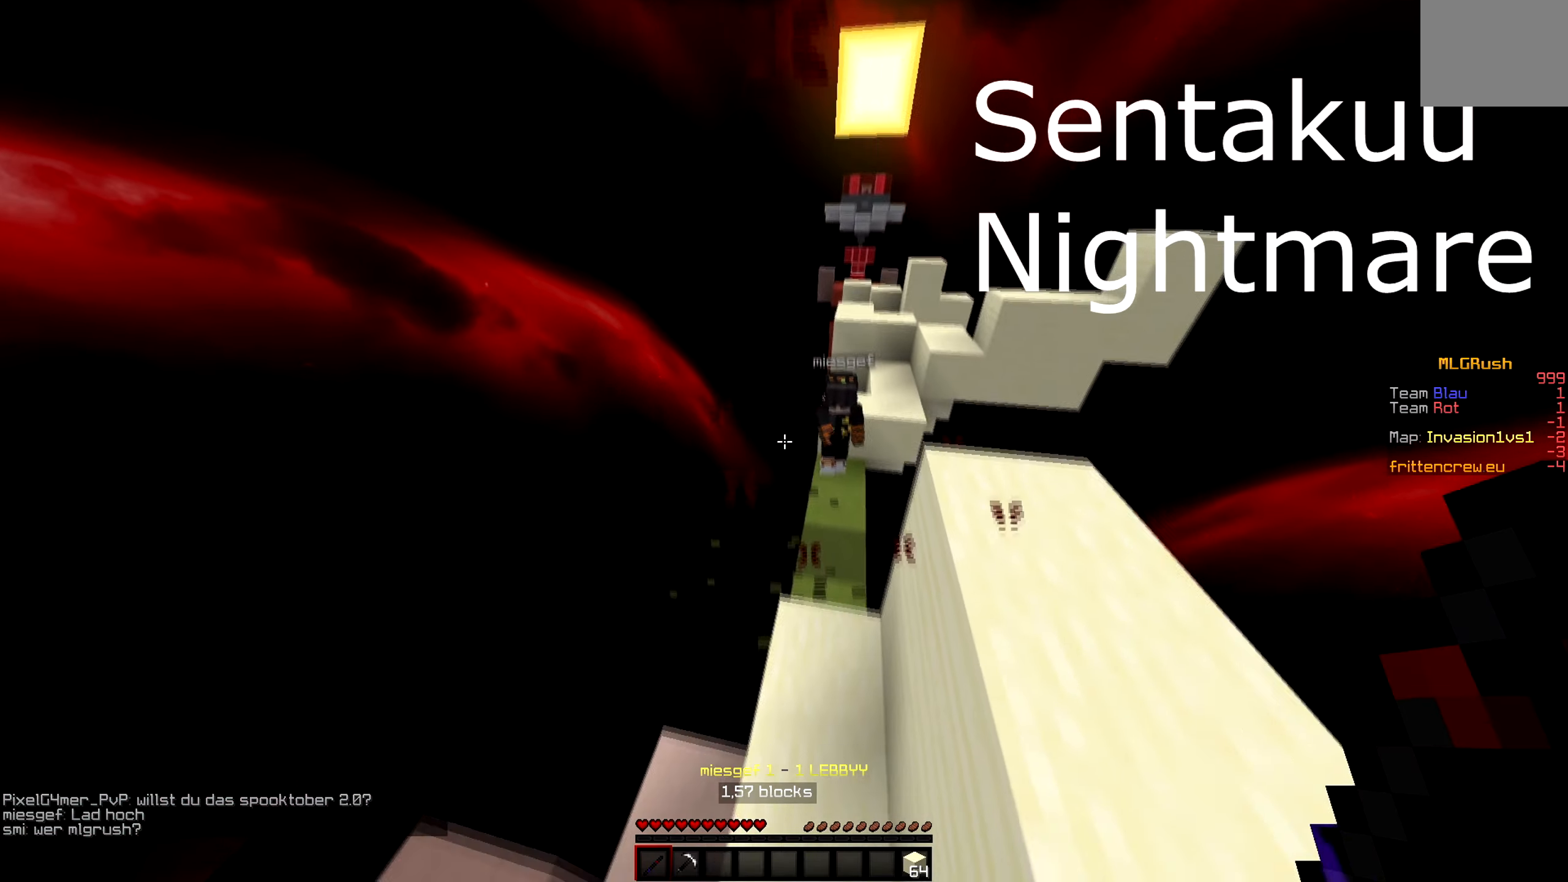
{"keys": ["a", "w"], "events": [[83, "d", "up"], [133, "d", "down"], [300, "d", "up"], [383, "a", "down"]]}
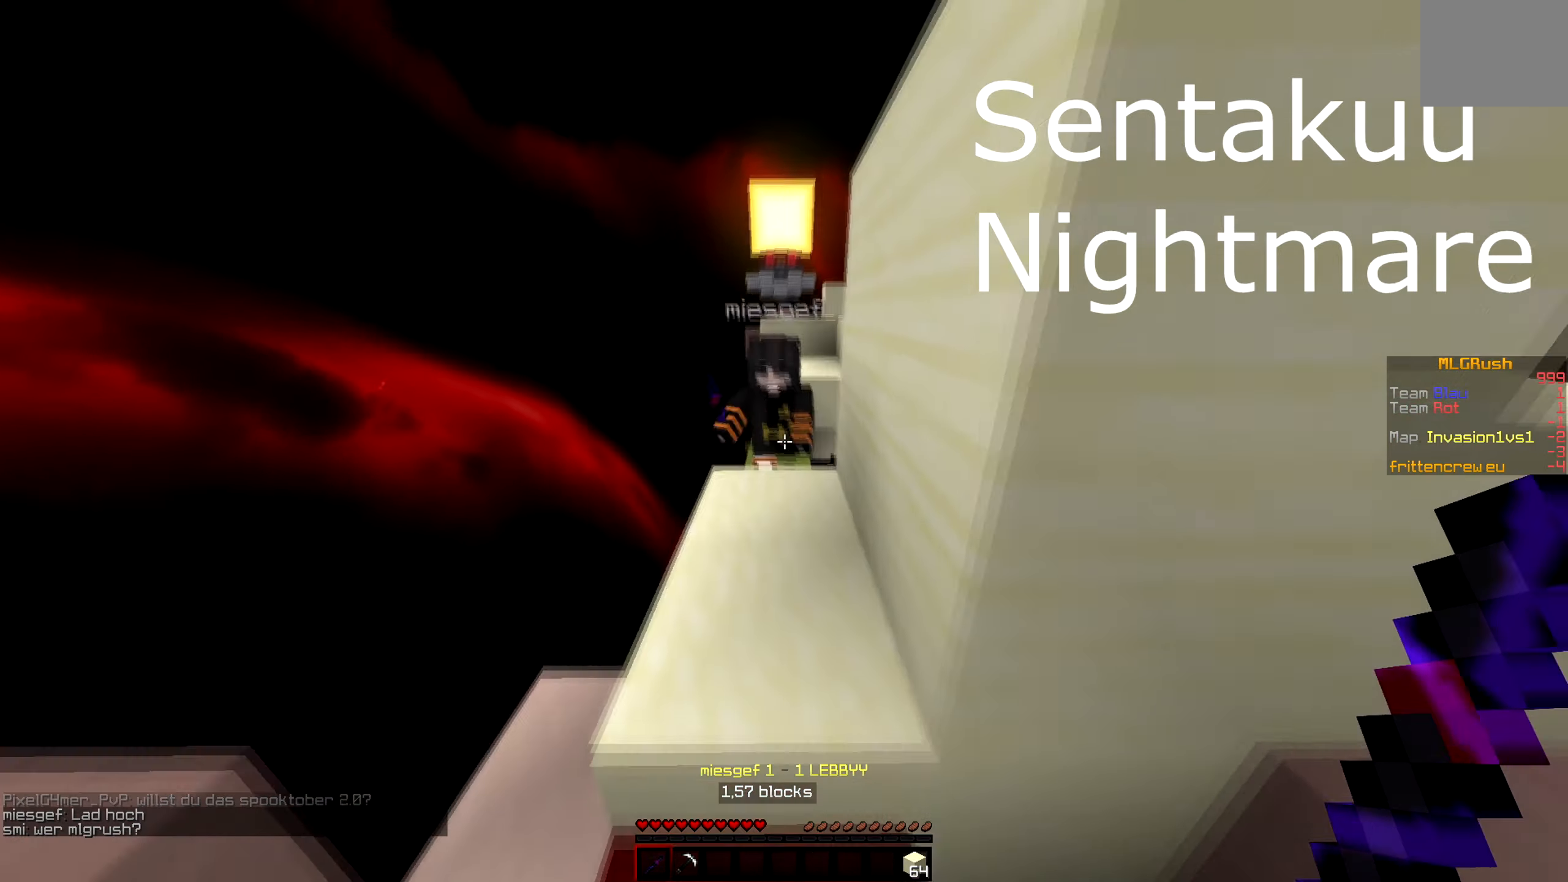
{"keys": ["a", "w"], "events": [[166, "a", "up"], [383, "a", "down"]]}
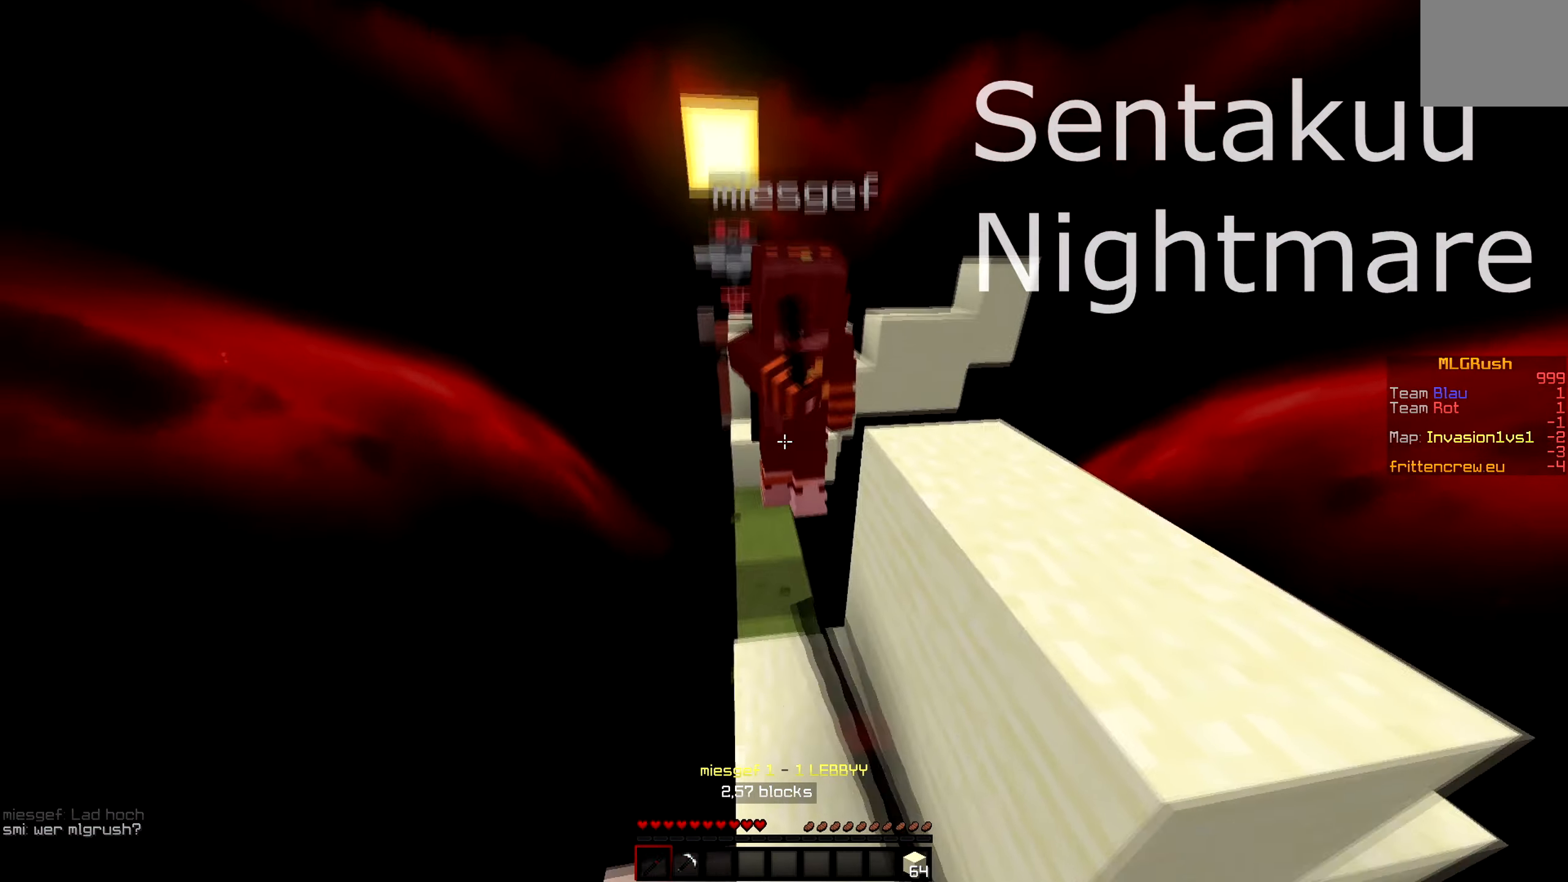
{"keys": ["w"], "events": [[33, "a", "up"]]}
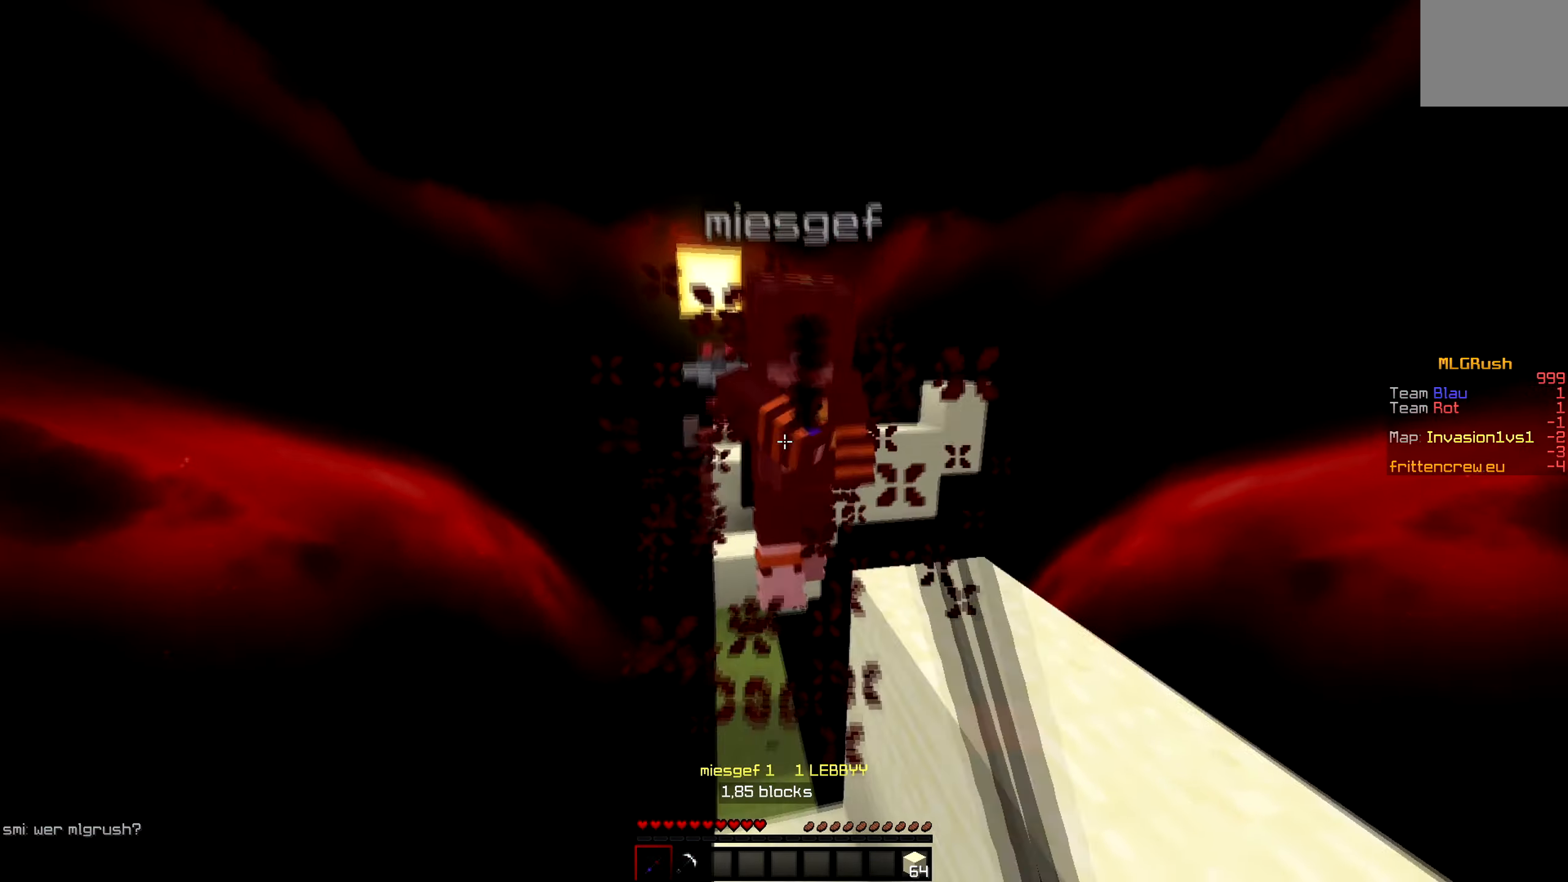
{"keys": ["d", "w"], "events": [[300, "d", "down"]]}
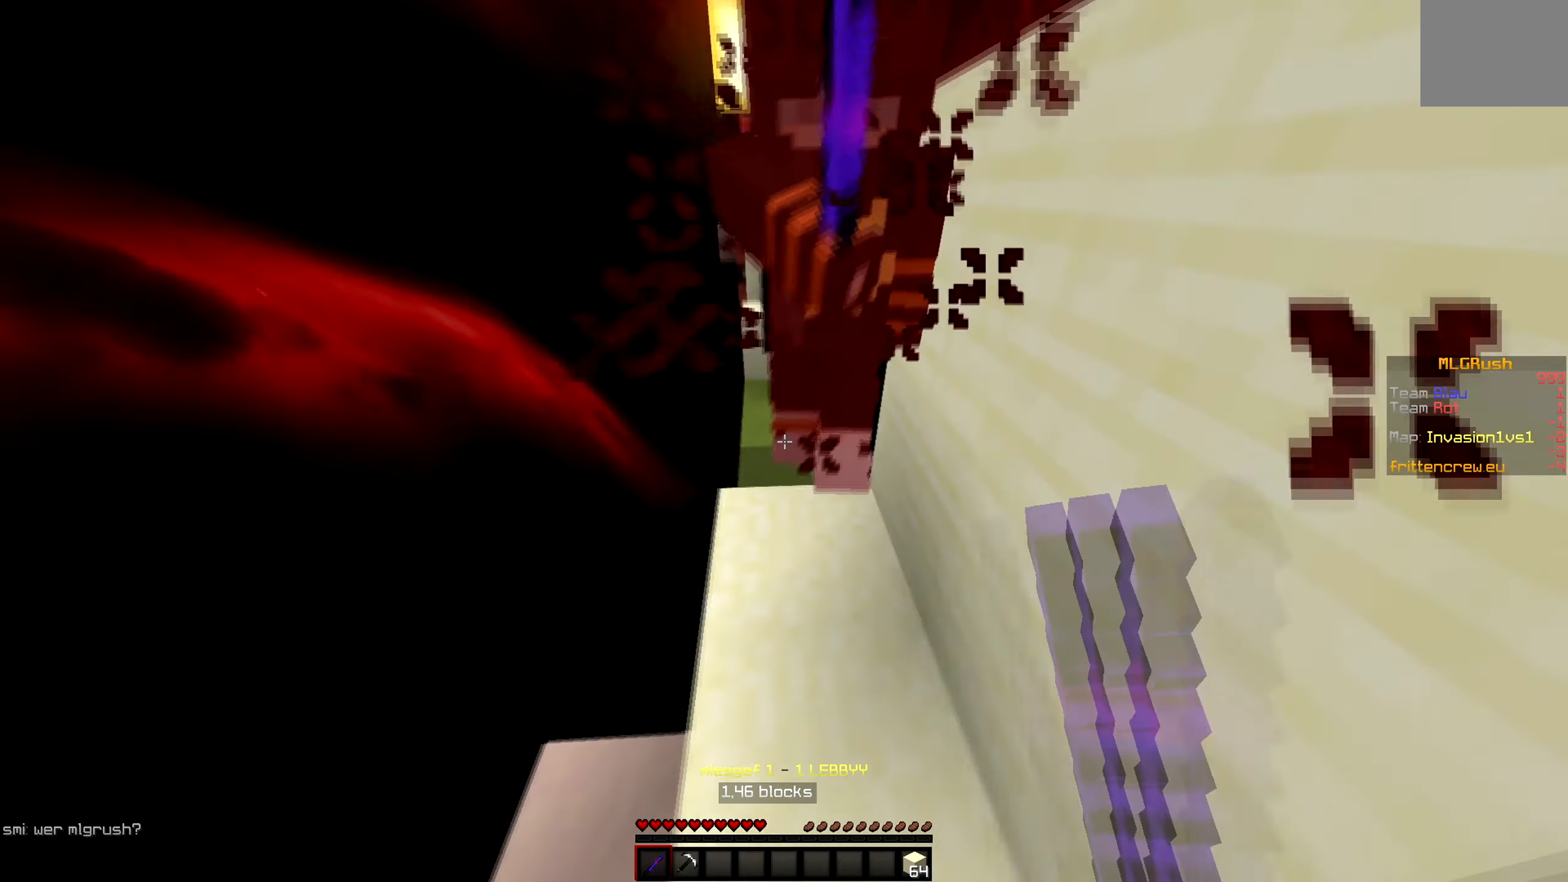
{"keys": ["d"], "events": [[333, "w", "up"]]}
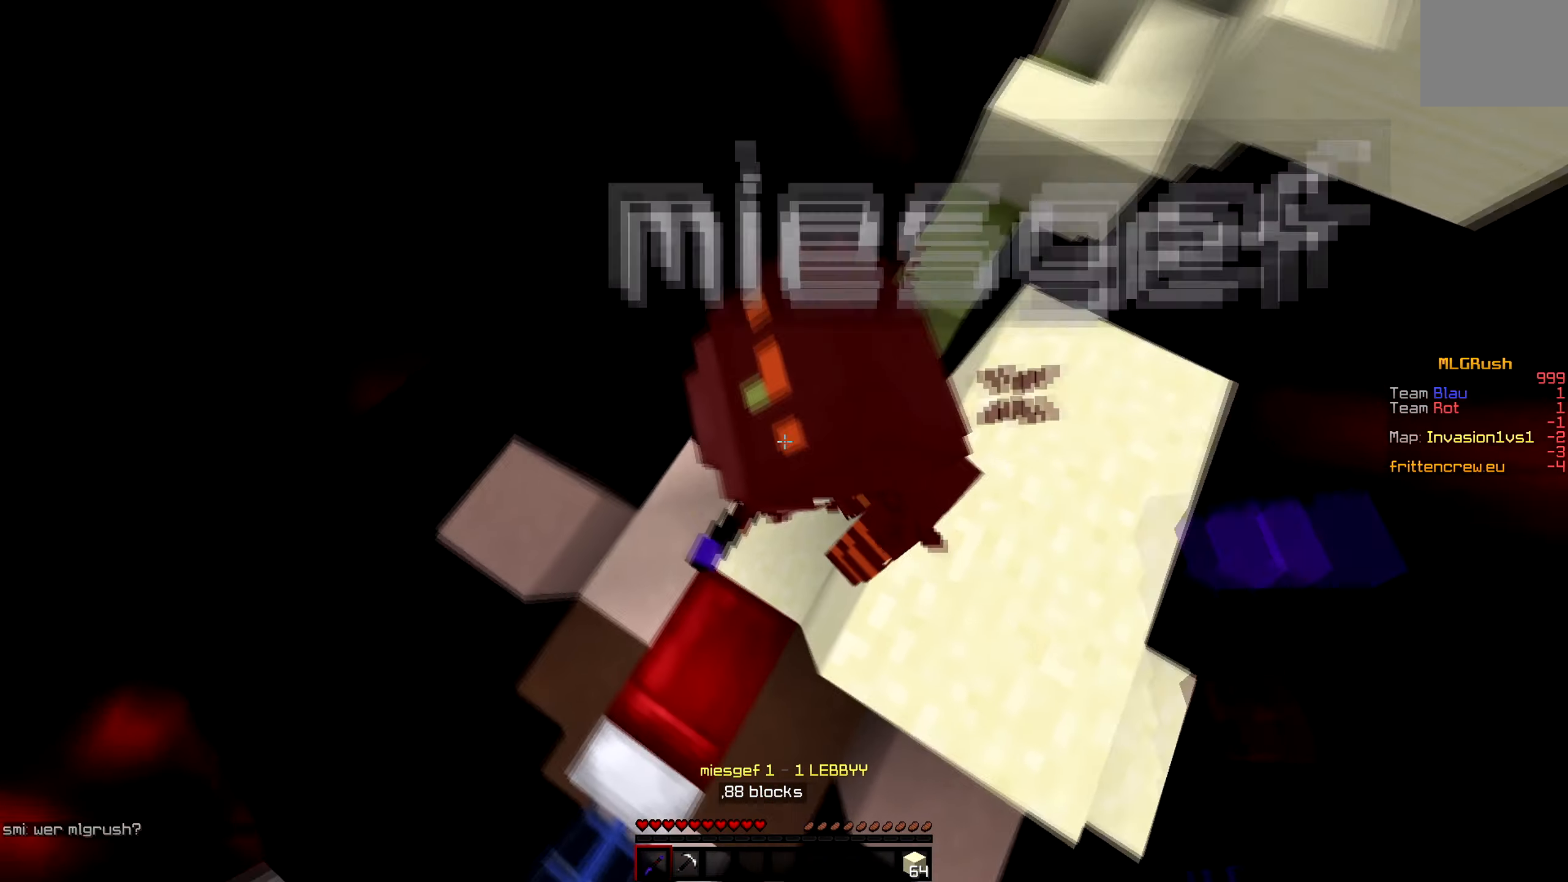
{"keys": ["d"], "events": [[250, "s", "down"], [467, "s", "up"]]}
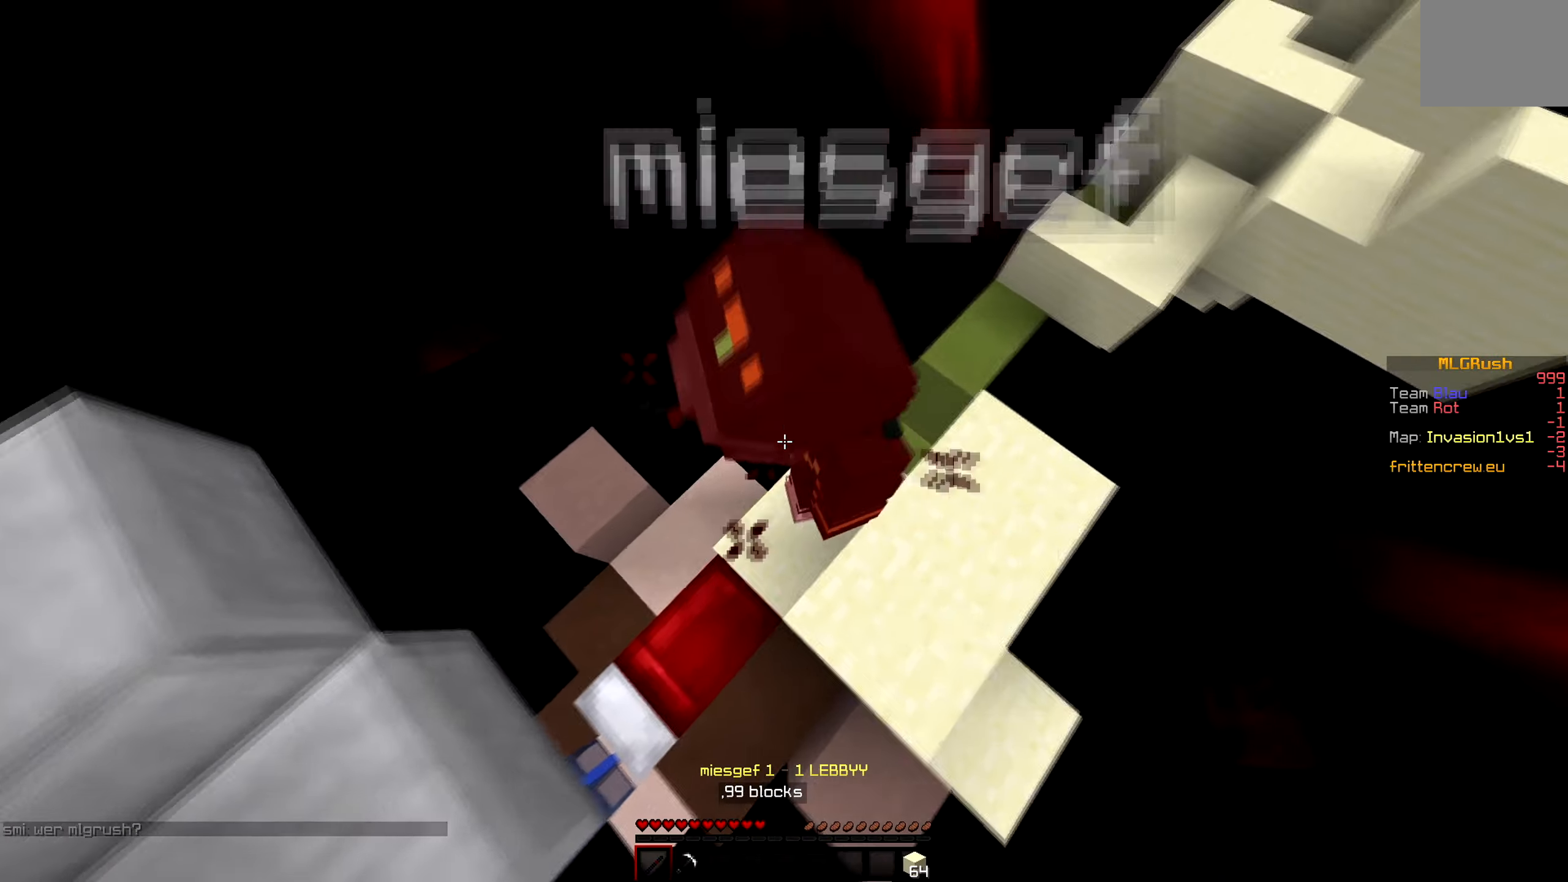
{"keys": ["d"], "events": [[17, "w", "down"], [467, "w", "up"]]}
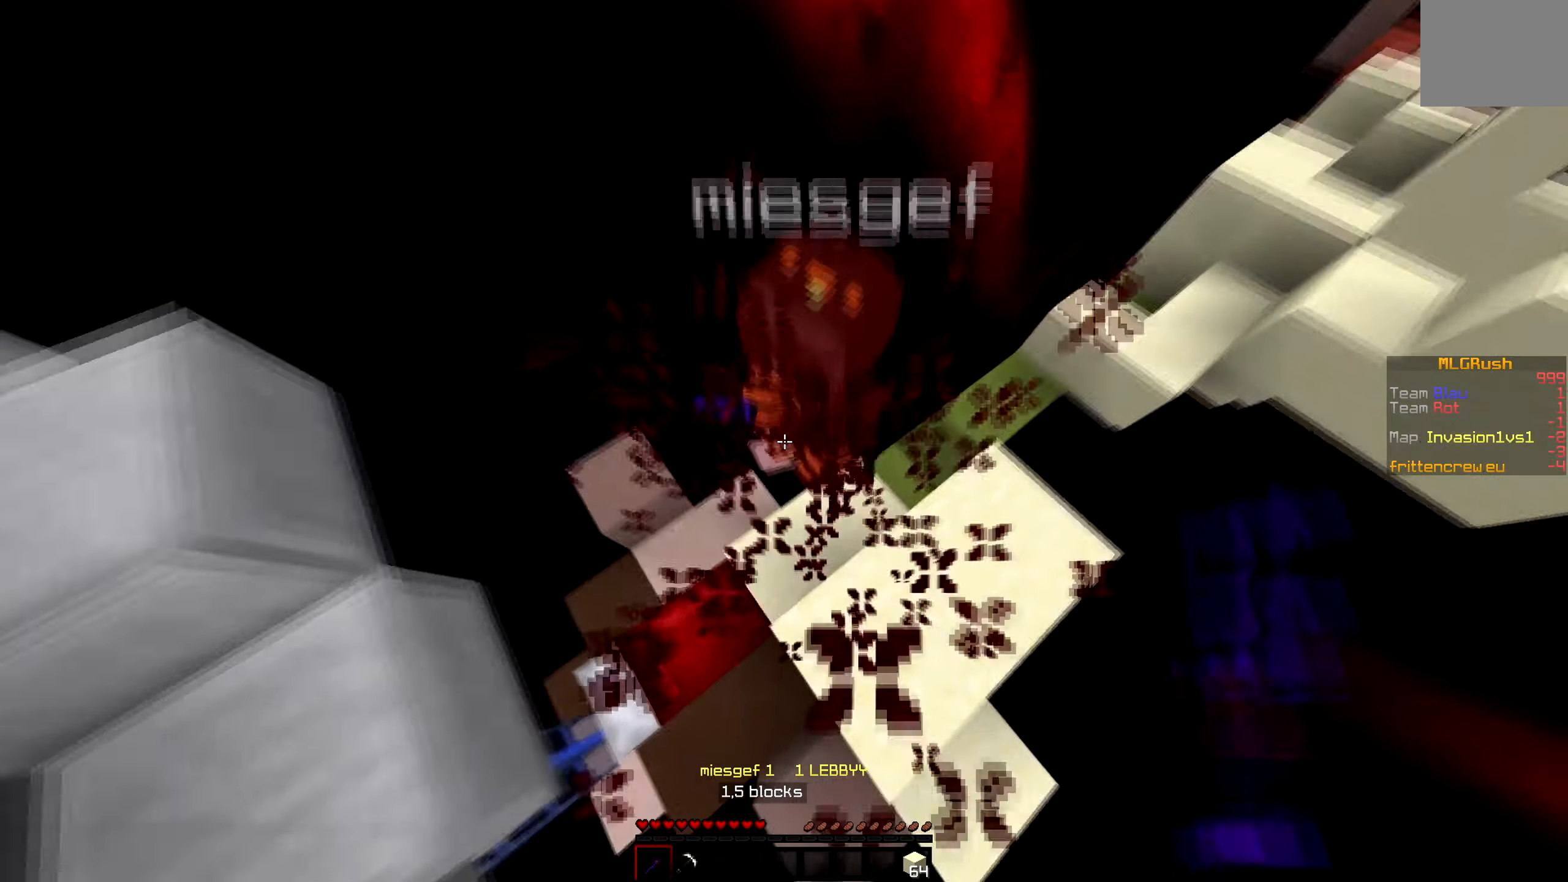
{"keys": ["d", "w"], "events": [[117, "w", "down"]]}
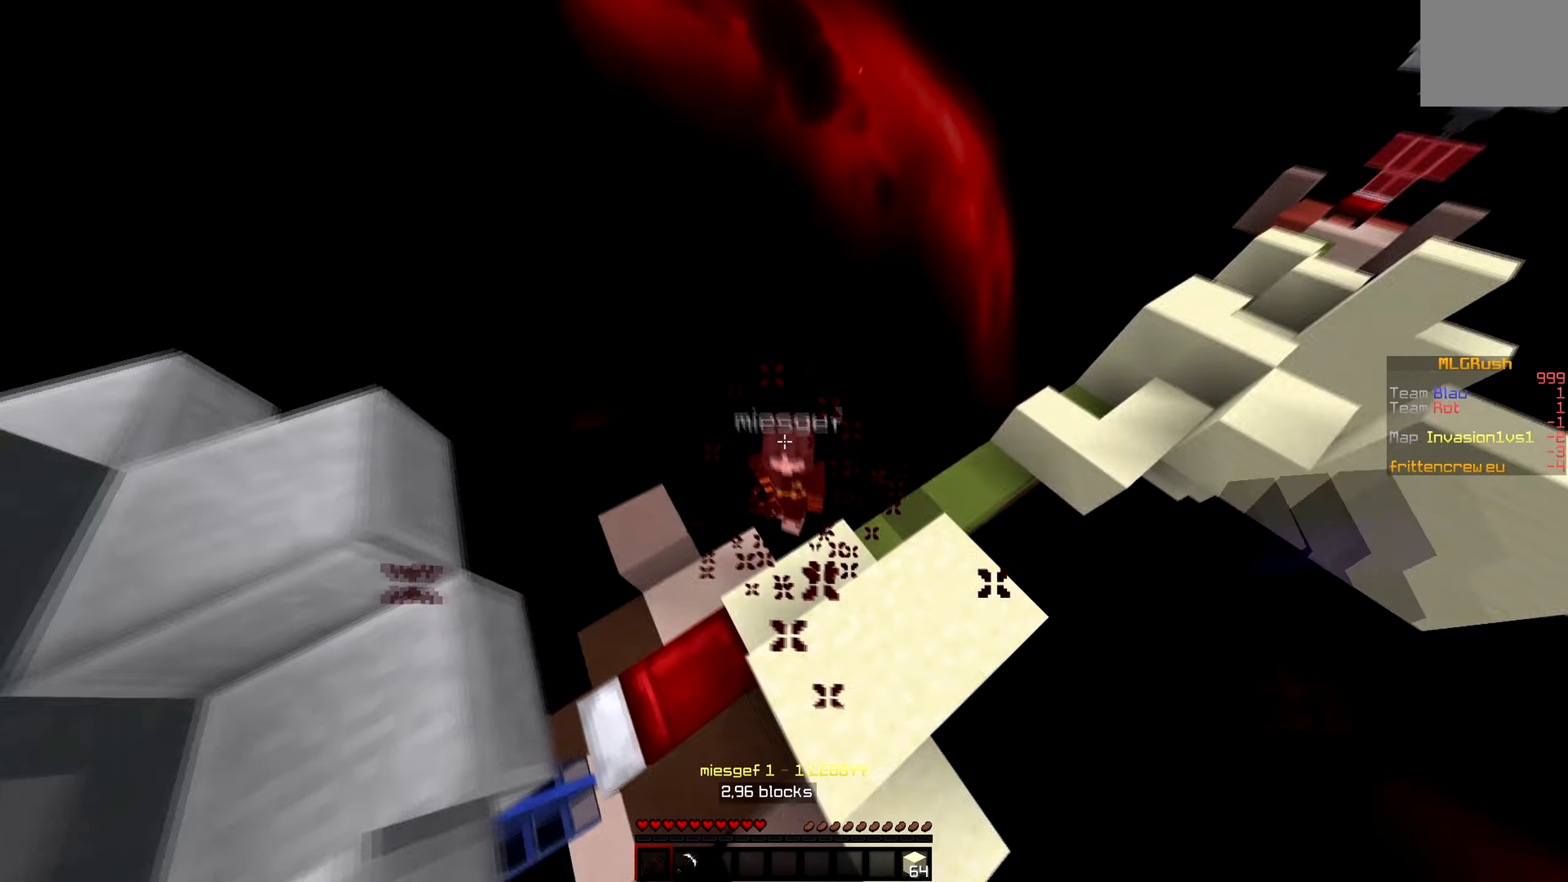
{"keys": ["w"], "events": [[133, "d", "up"]]}
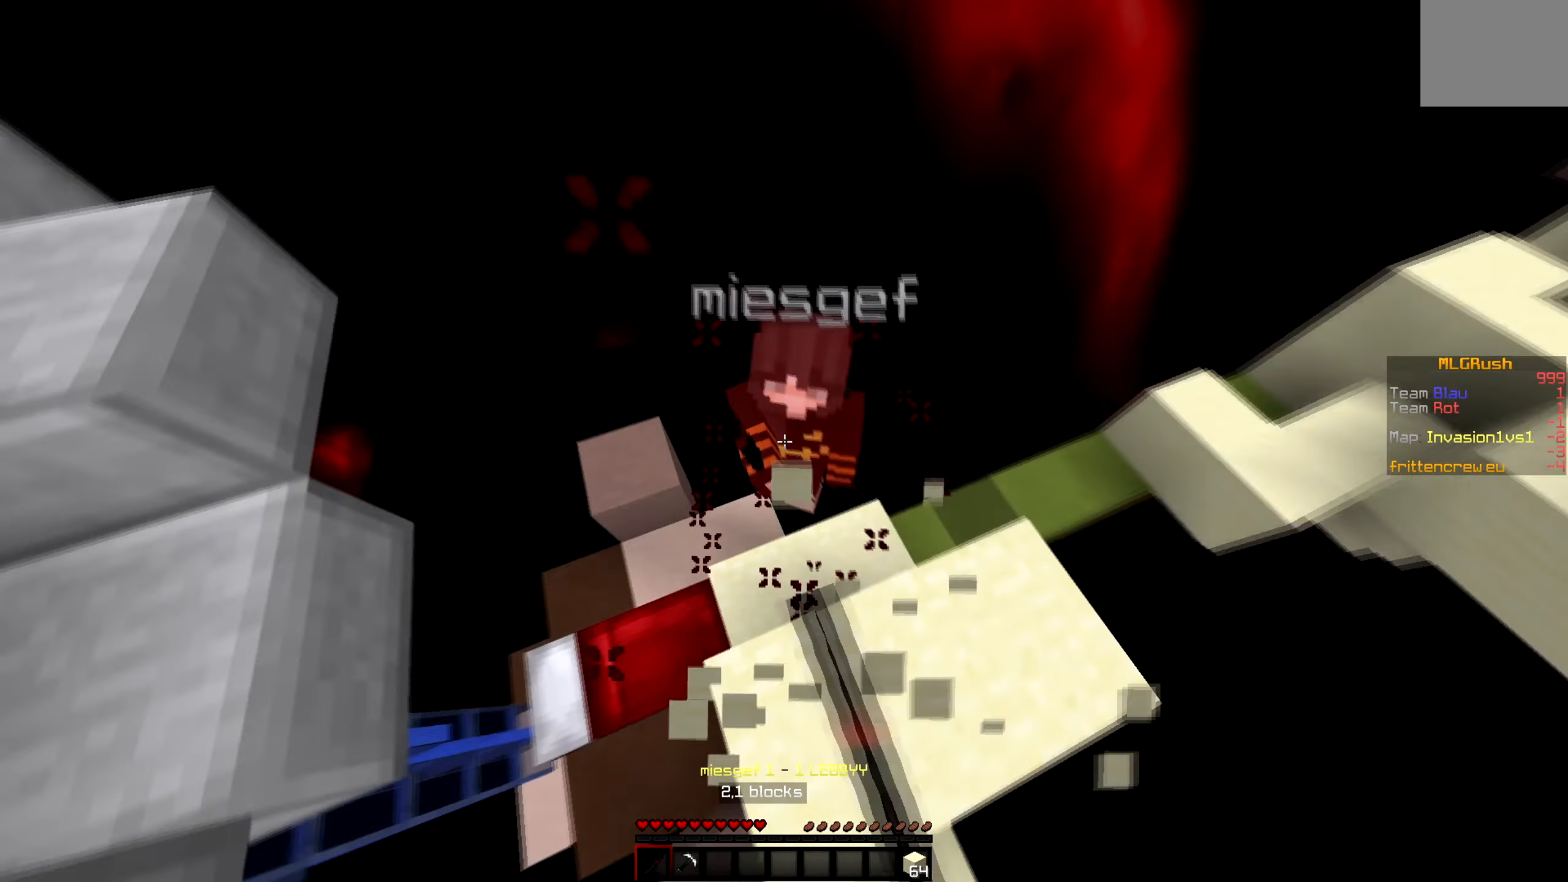
{"keys": ["w"], "events": [[100, "d", "down"], [317, "w", "up"], [350, "d", "up"], [500, "w", "down"]]}
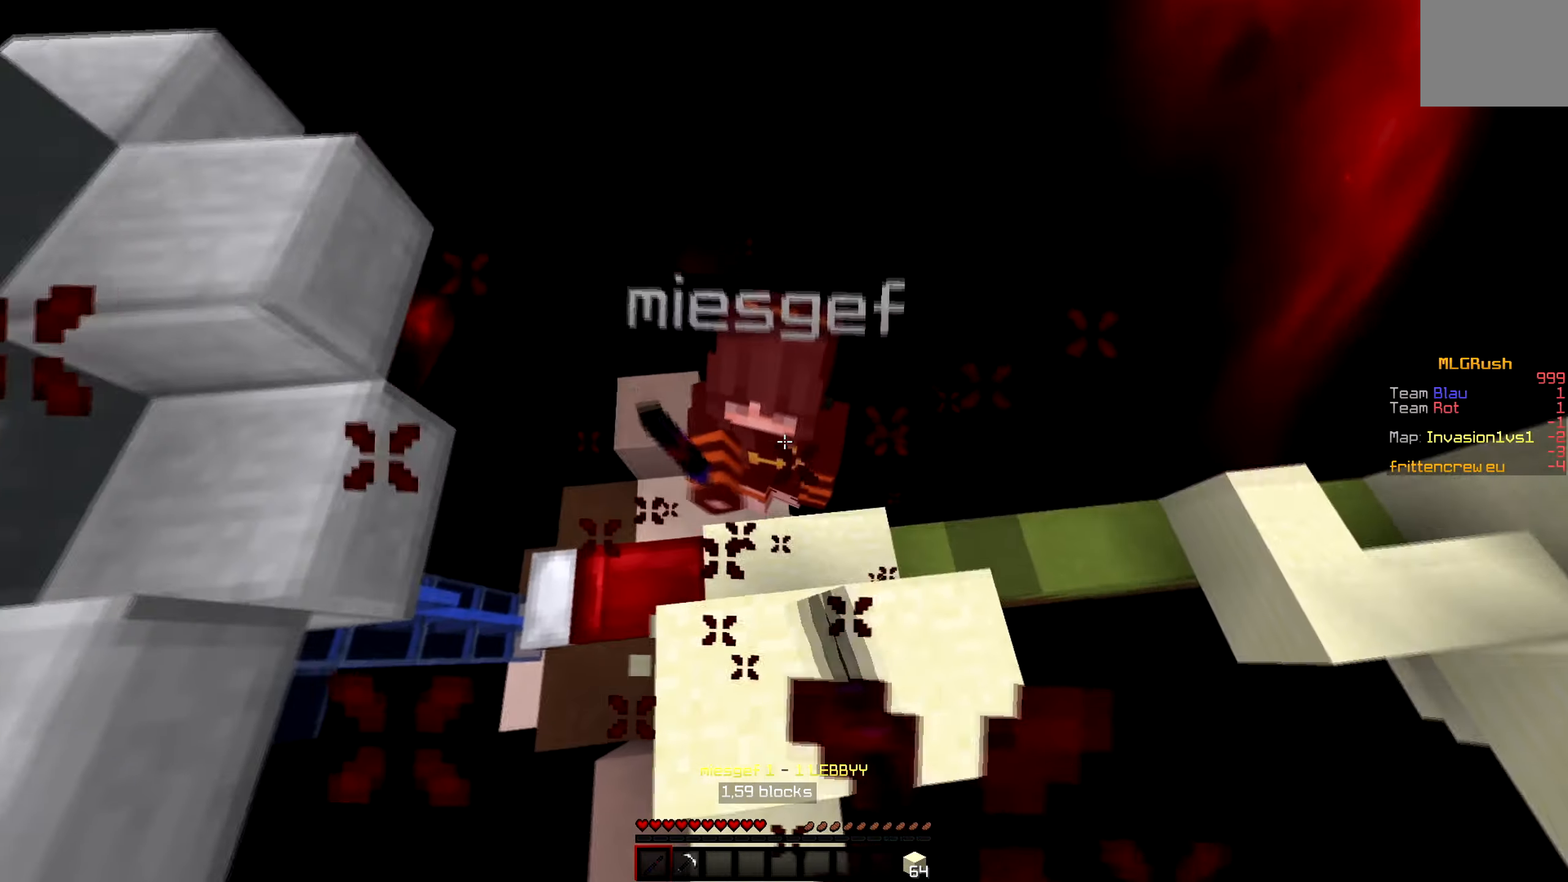
{"keys": ["a"], "events": [[250, "a", "down"], [450, "w", "up"]]}
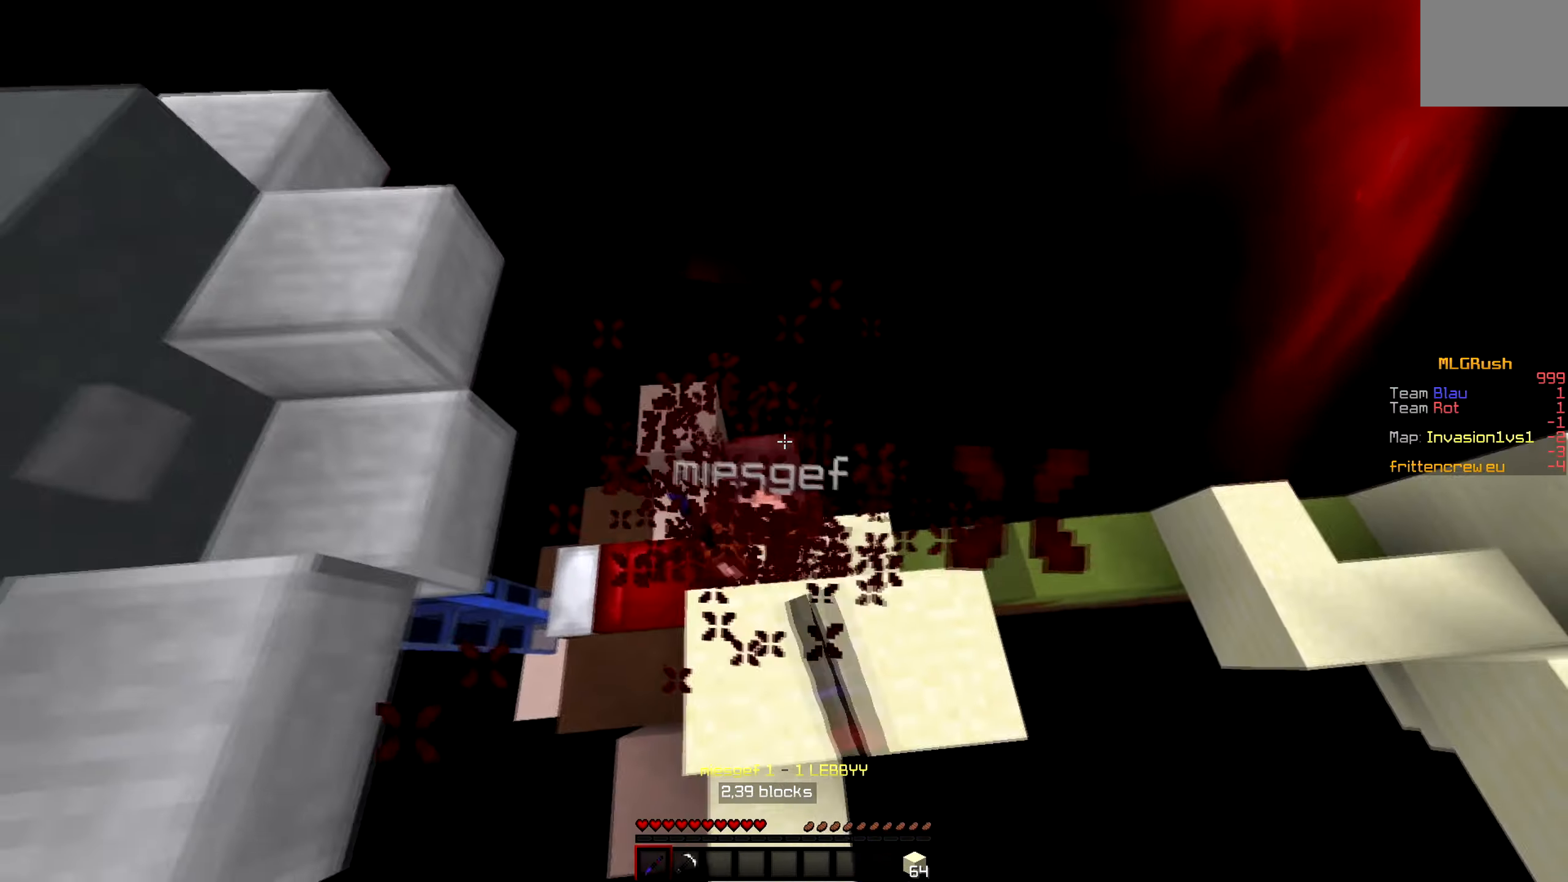
{"keys": ["a", "w"], "events": [[67, "a", "up"], [200, "w", "down"], [417, "a", "down"]]}
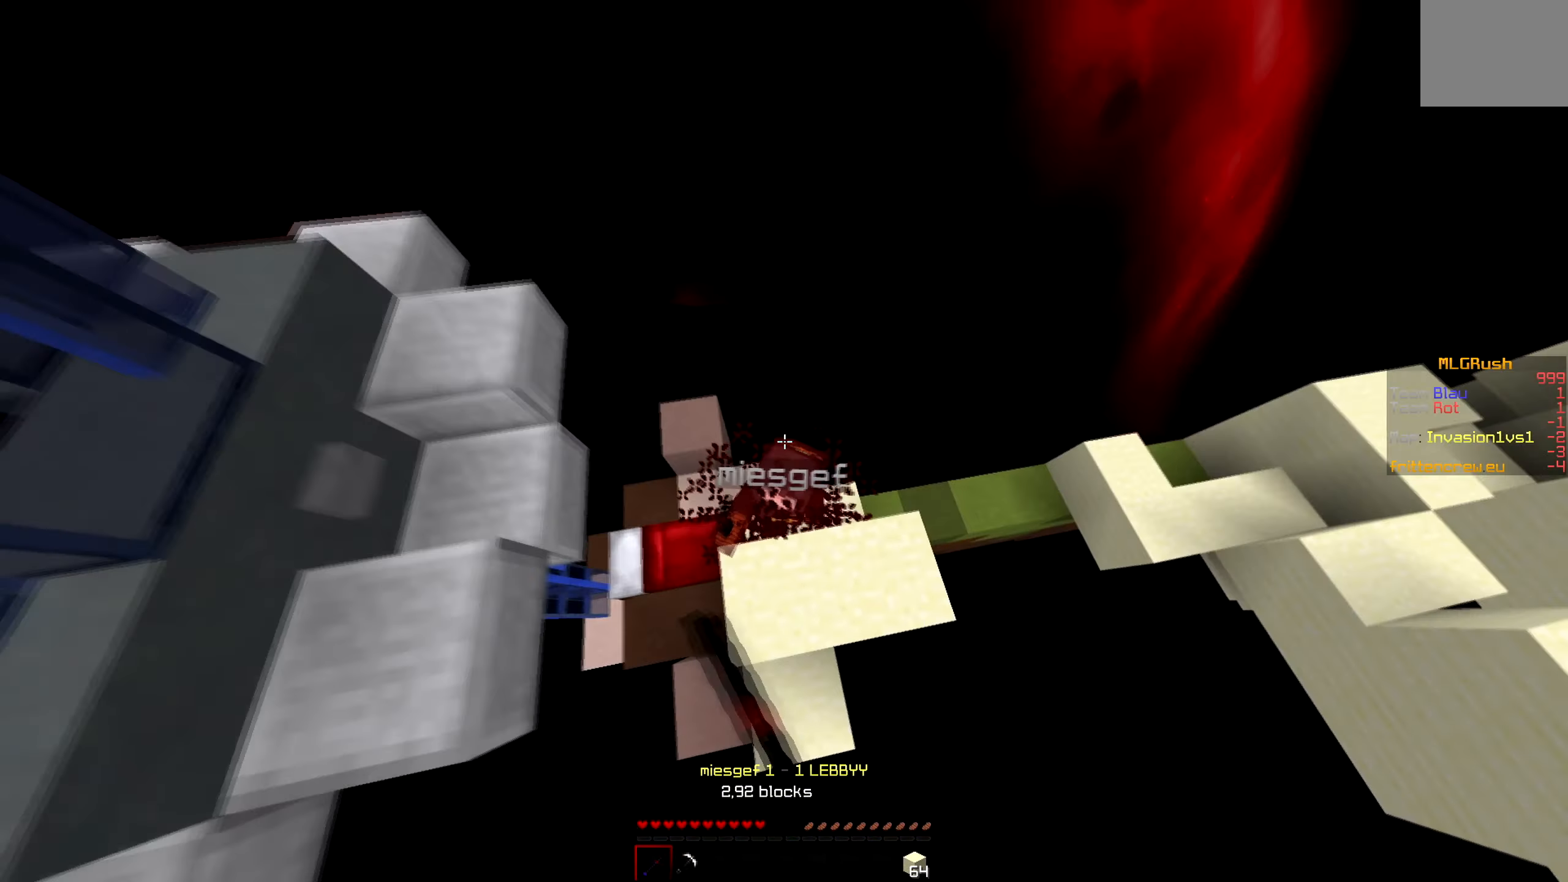
{"keys": ["w"], "events": [[117, "a", "up"]]}
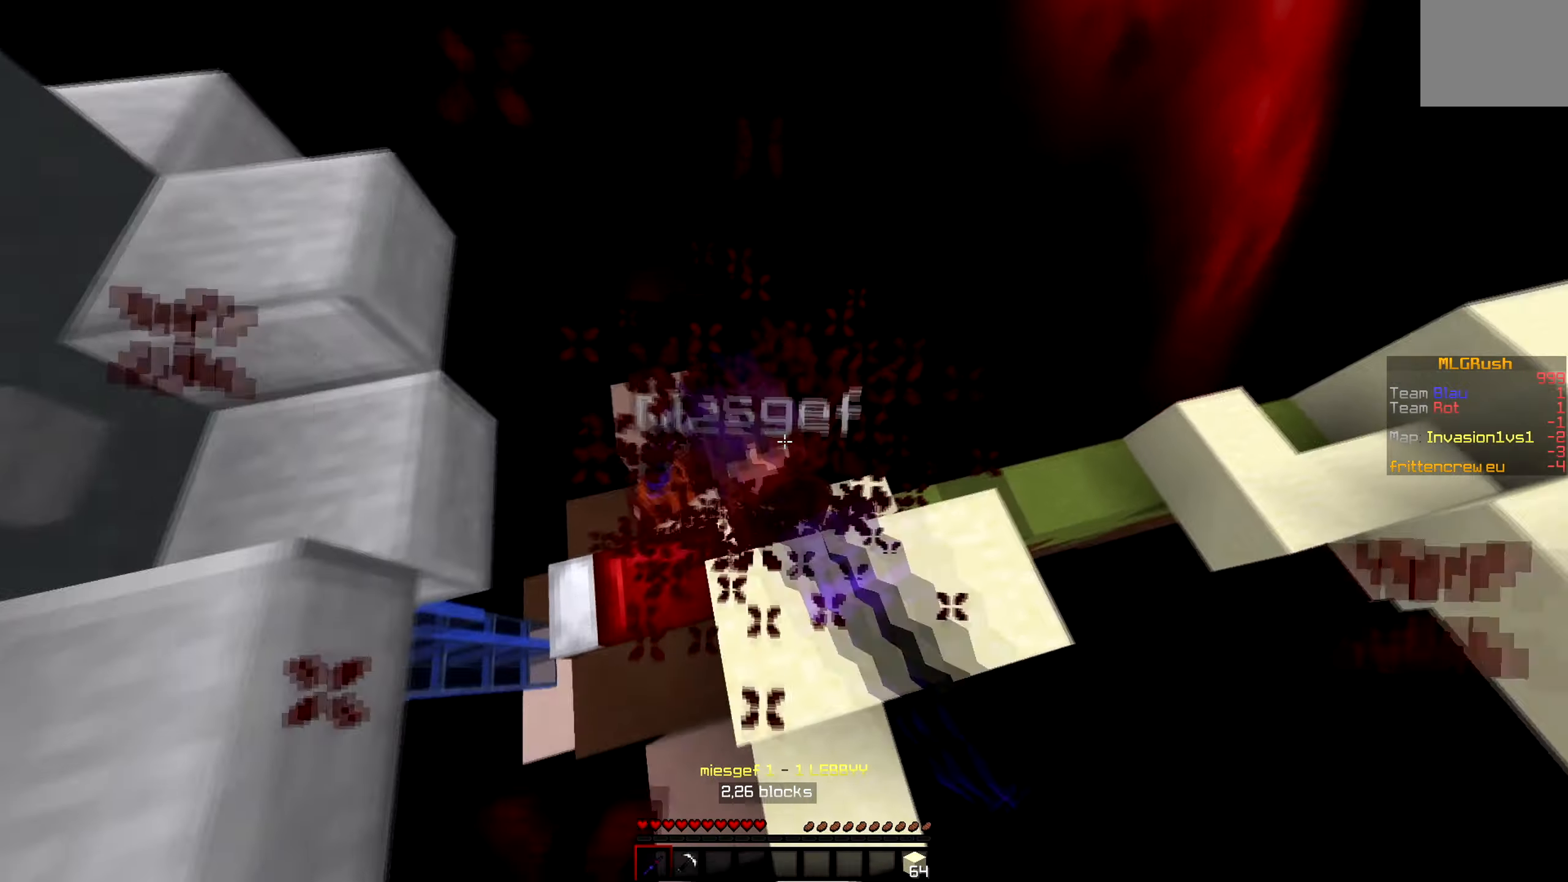
{"keys": ["w"], "events": [[133, "a", "down"], [267, "a", "up"], [300, "w", "up"], [383, "w", "down"]]}
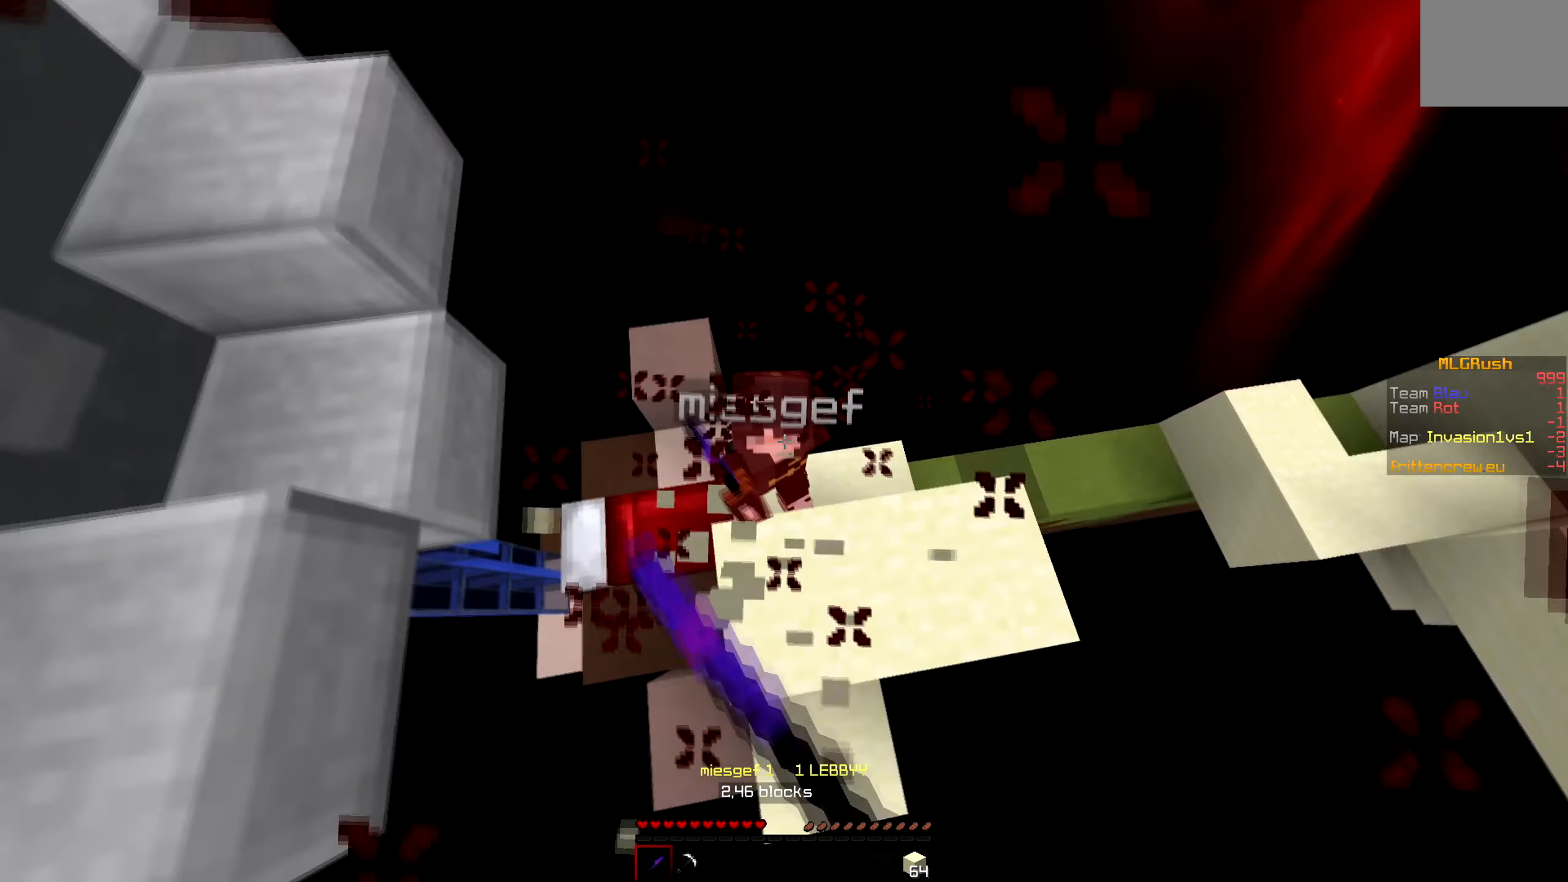
{"keys": ["w"], "events": []}
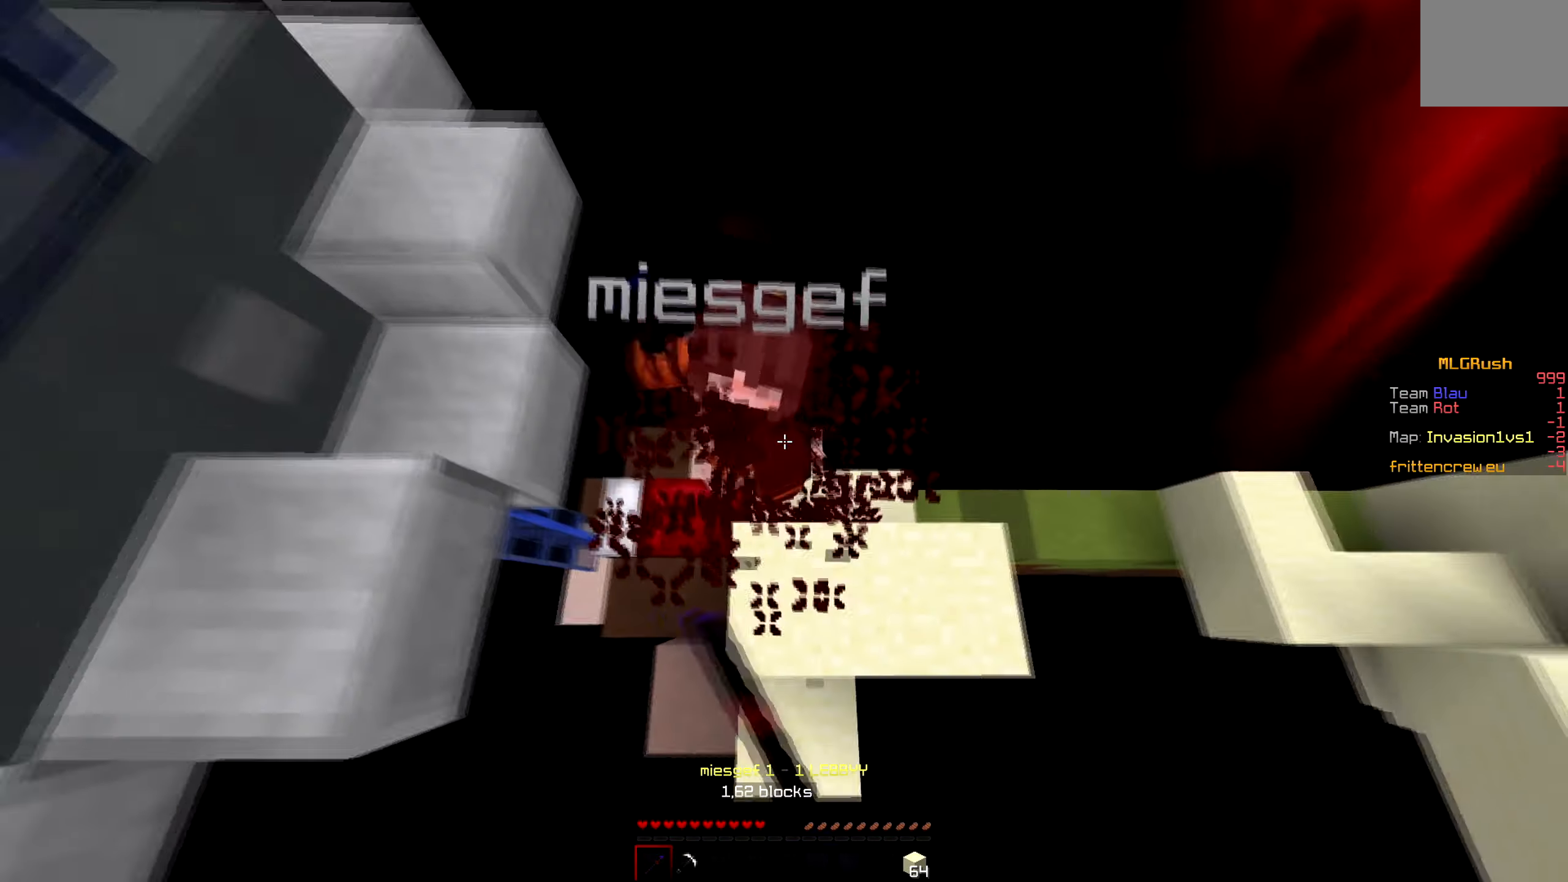
{"keys": [], "events": [[100, "a", "down"], [267, "a", "up"], [484, "w", "up"]]}
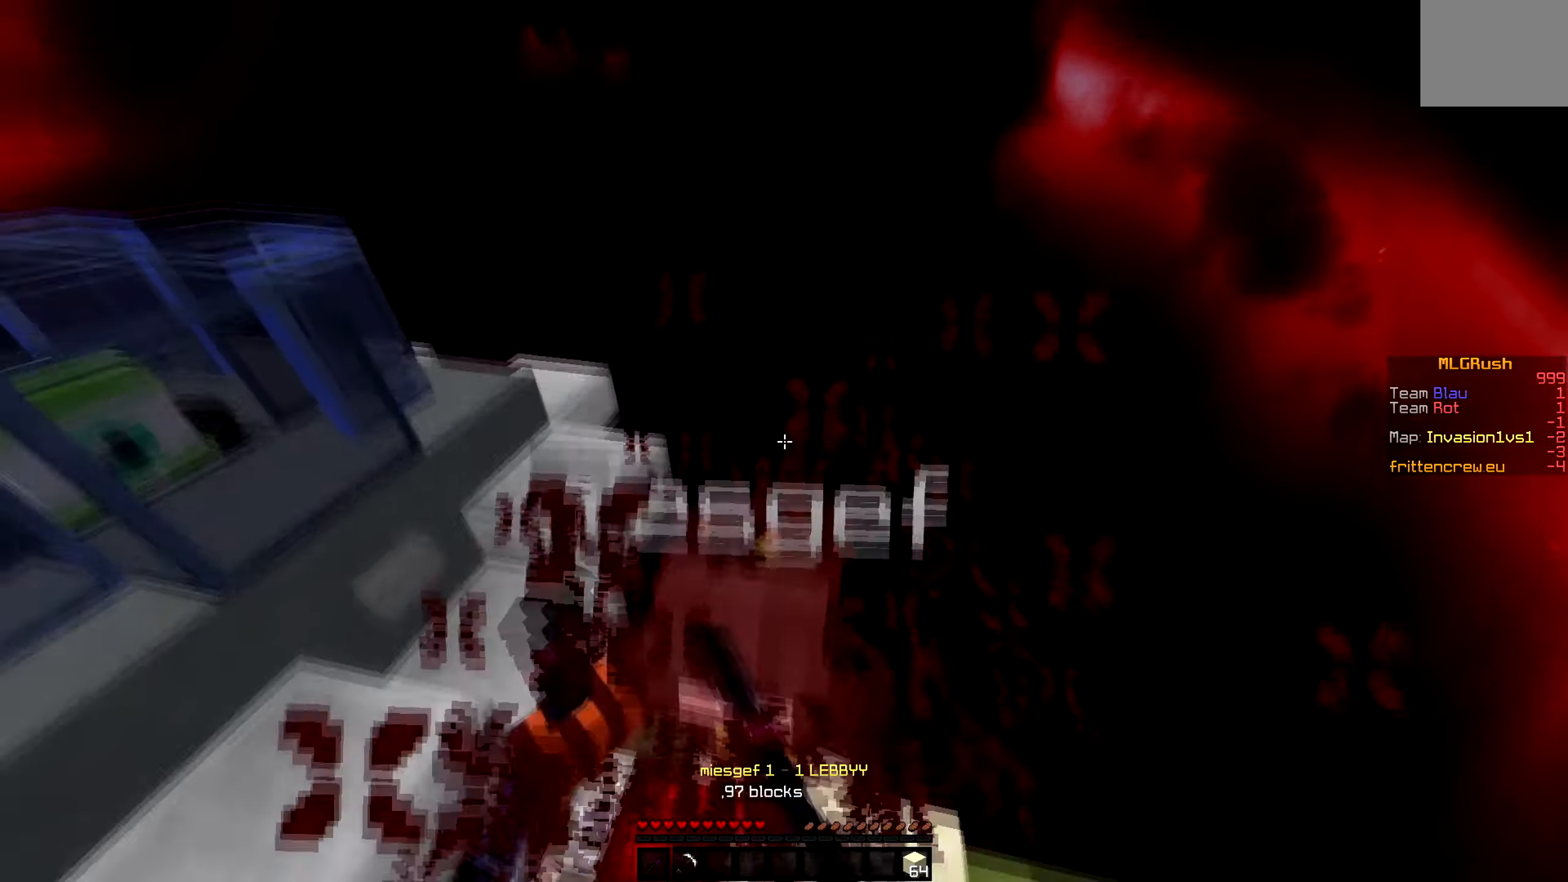
{"keys": ["w"], "events": [[117, "w", "down"]]}
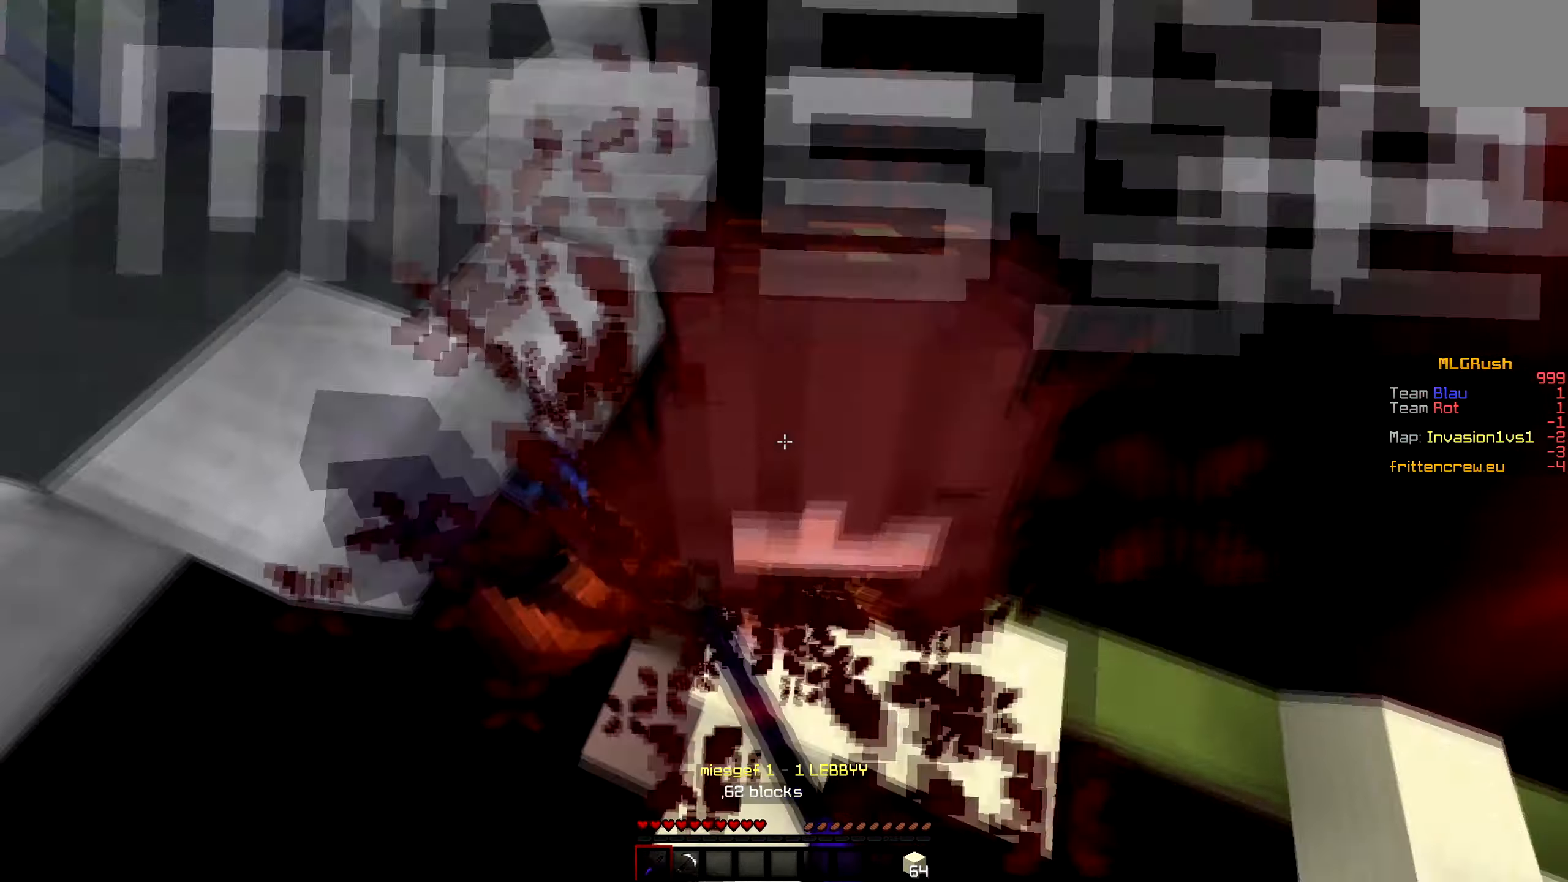
{"keys": ["w"], "events": [[67, "w", "up"], [450, "w", "down"]]}